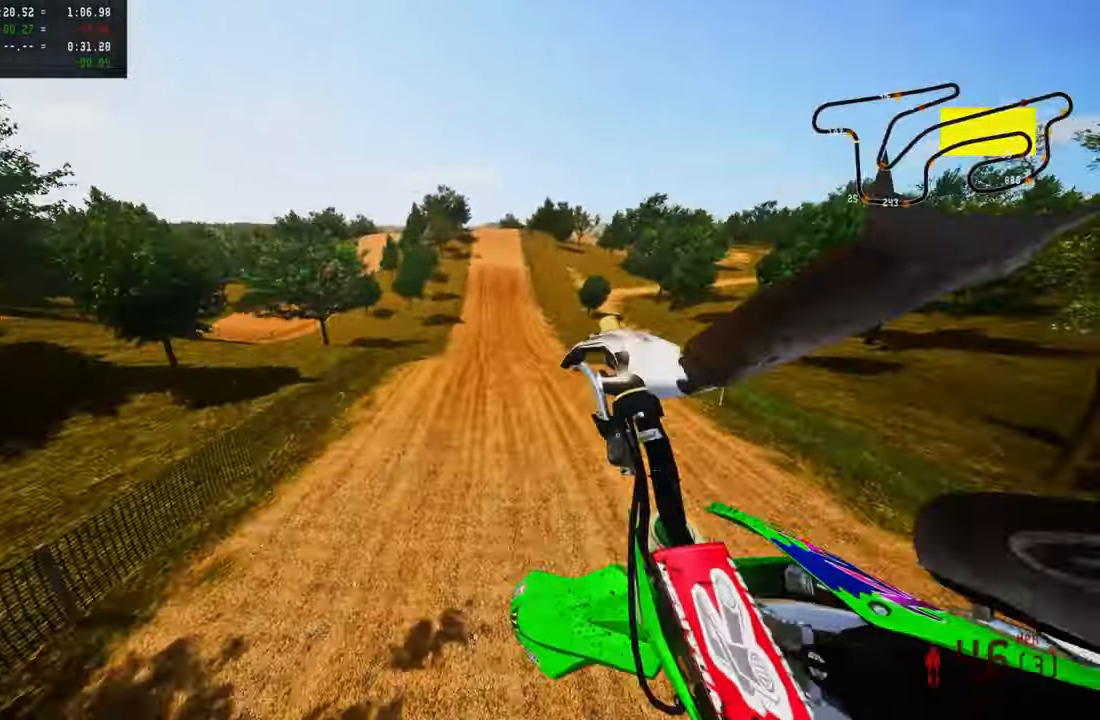
Gameplay with a controller (PlayStation layout); each line is a JSON object with the inputs held at the frame after it. "events" lists button and stick changes between this image and that frame as [ms after this image, input, new state], when the widget could be followed in between.
{"buttons": ["R2"], "left_stick": "up-right", "right_stick": "up", "events": []}
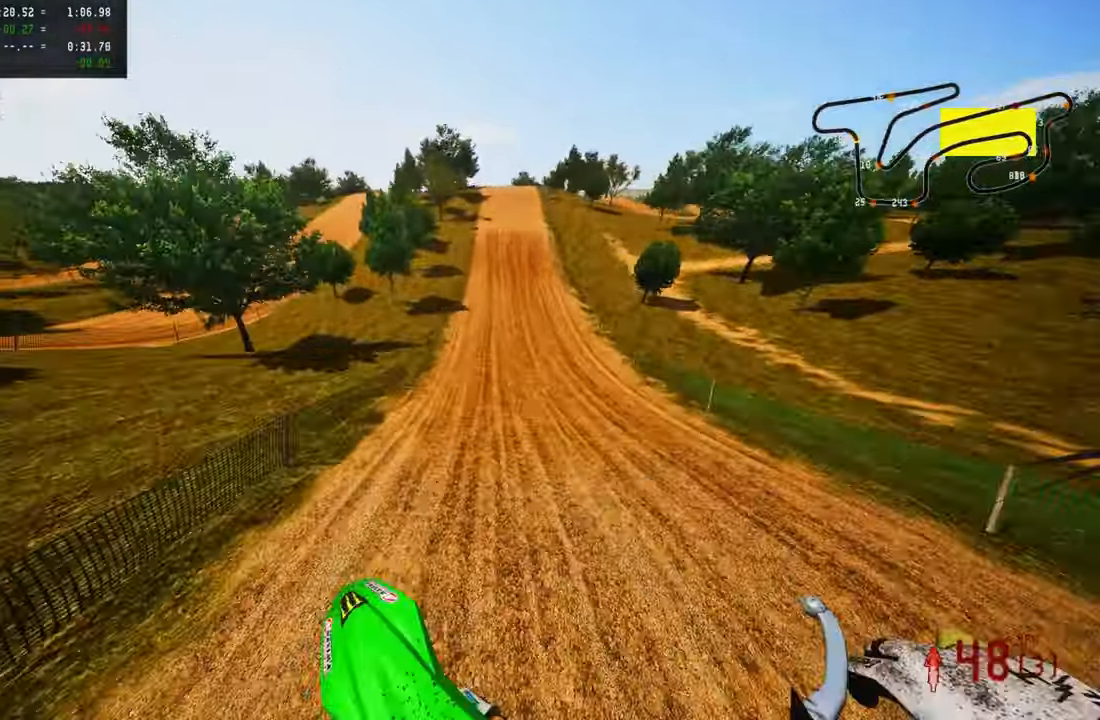
{"buttons": ["R2"], "left_stick": "up-right", "right_stick": "up", "events": [[117, "left_stick", "up"], [267, "left_stick", "up-right"]]}
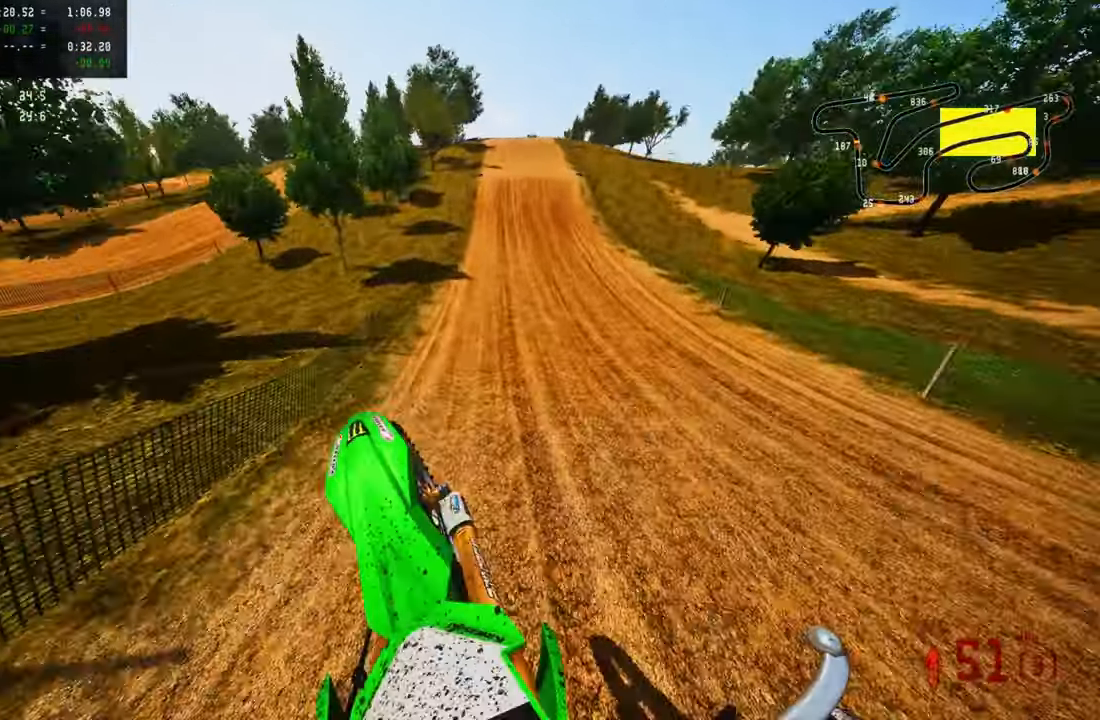
{"buttons": ["R2"], "left_stick": "up-right", "right_stick": "center", "events": [[267, "right_stick", "center"]]}
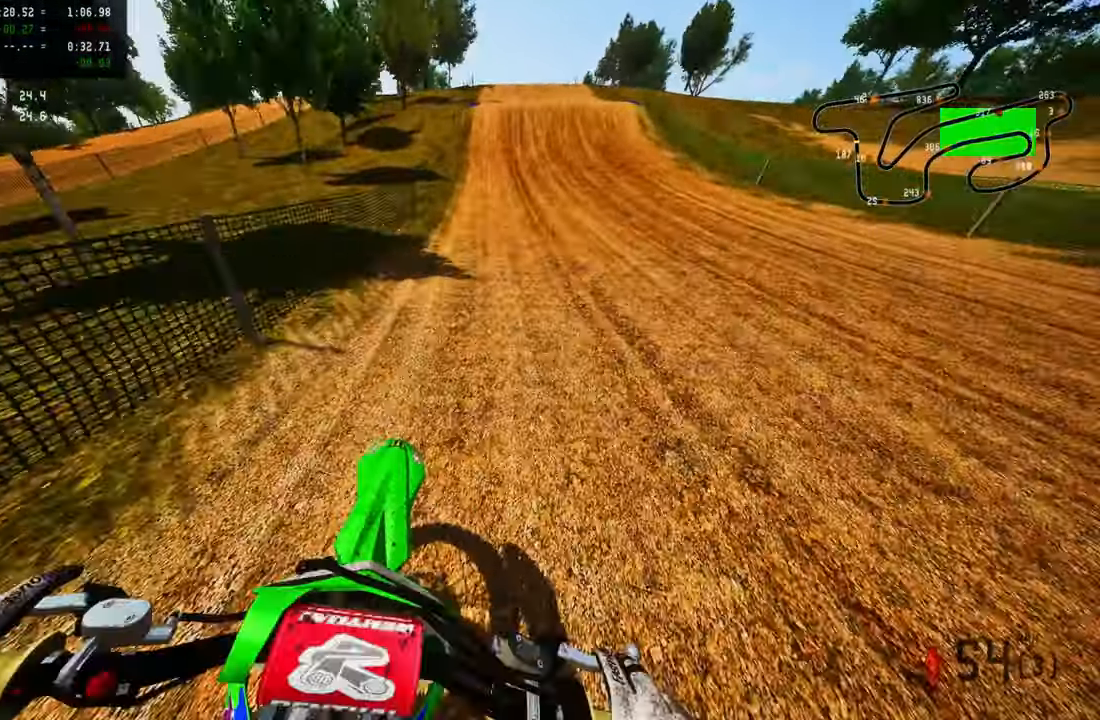
{"buttons": ["R2"], "left_stick": "up", "right_stick": "center", "events": [[84, "left_stick", "up"]]}
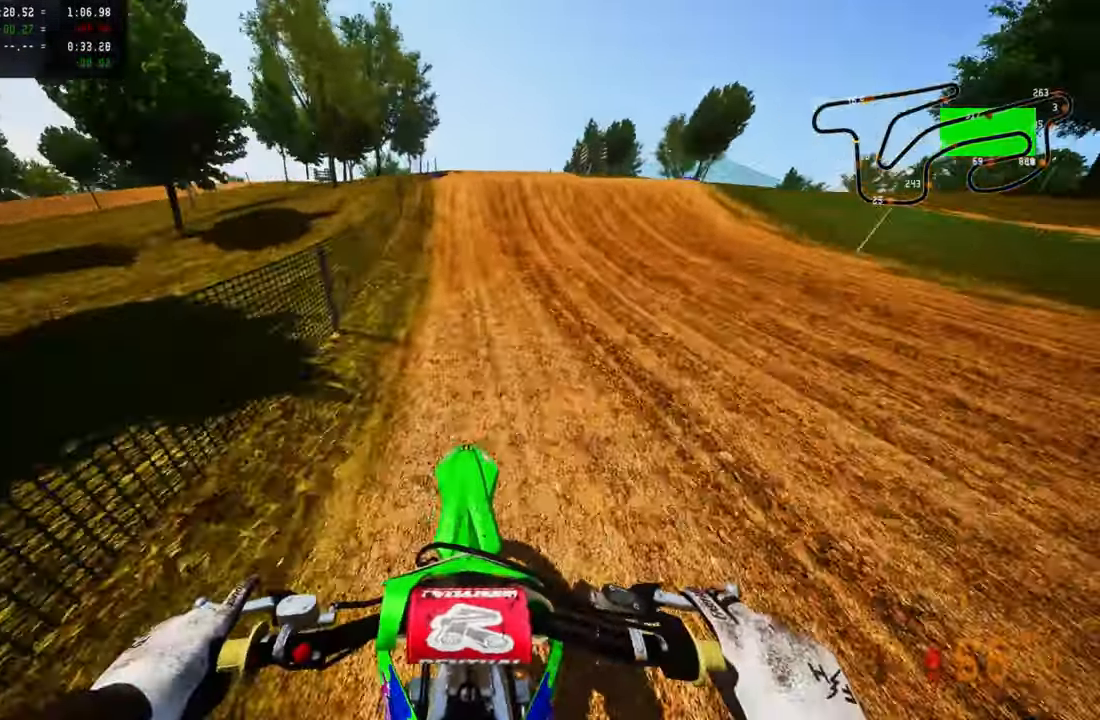
{"buttons": ["R3"], "left_stick": "right", "right_stick": "down-left", "events": [[250, "R2", "up"], [300, "left_stick", "up-right"], [367, "right_stick", "down-left"], [417, "R3", "down"], [466, "left_stick", "right"]]}
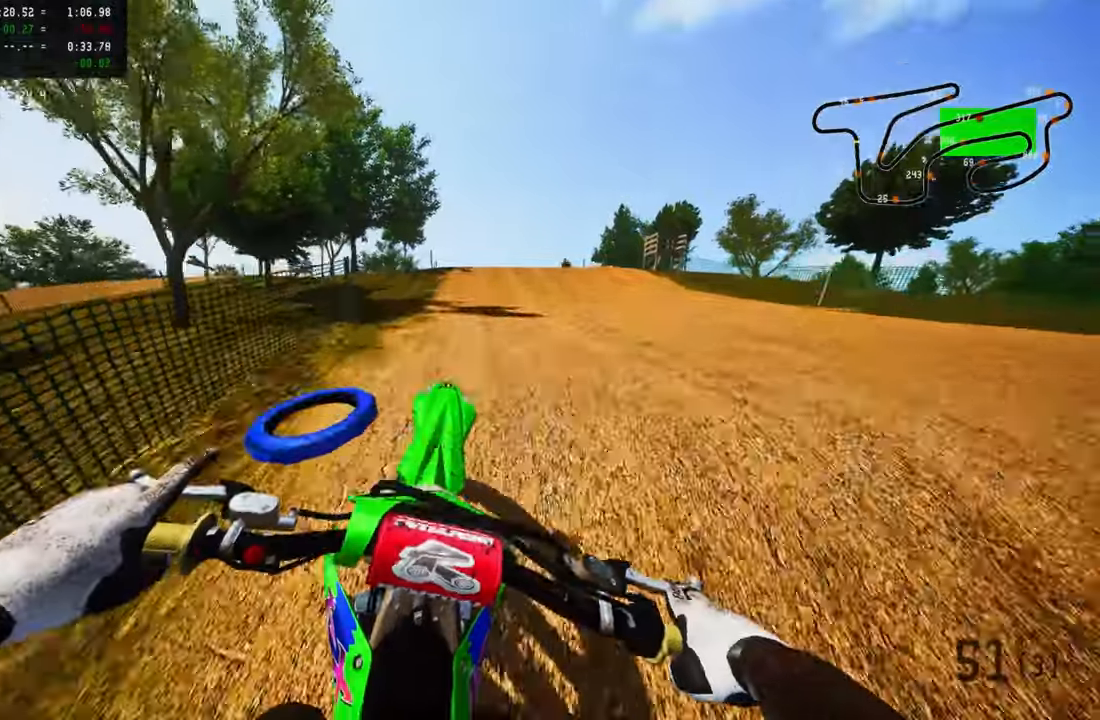
{"buttons": [], "left_stick": "up-left", "right_stick": "center", "events": [[16, "R3", "up"], [66, "left_stick", "center"], [66, "right_stick", "center"], [200, "left_stick", "up-left"]]}
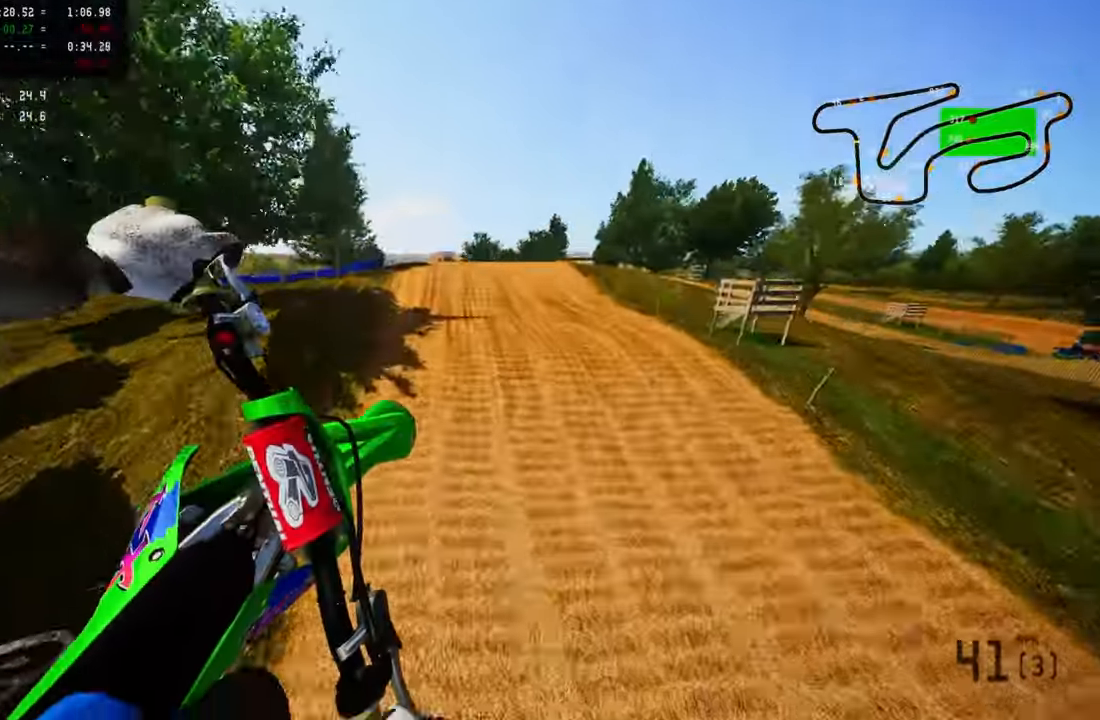
{"buttons": ["R2"], "left_stick": "up-left", "right_stick": "up", "events": [[150, "R3", "down"], [266, "R3", "up"], [316, "R2", "down"], [316, "right_stick", "up"]]}
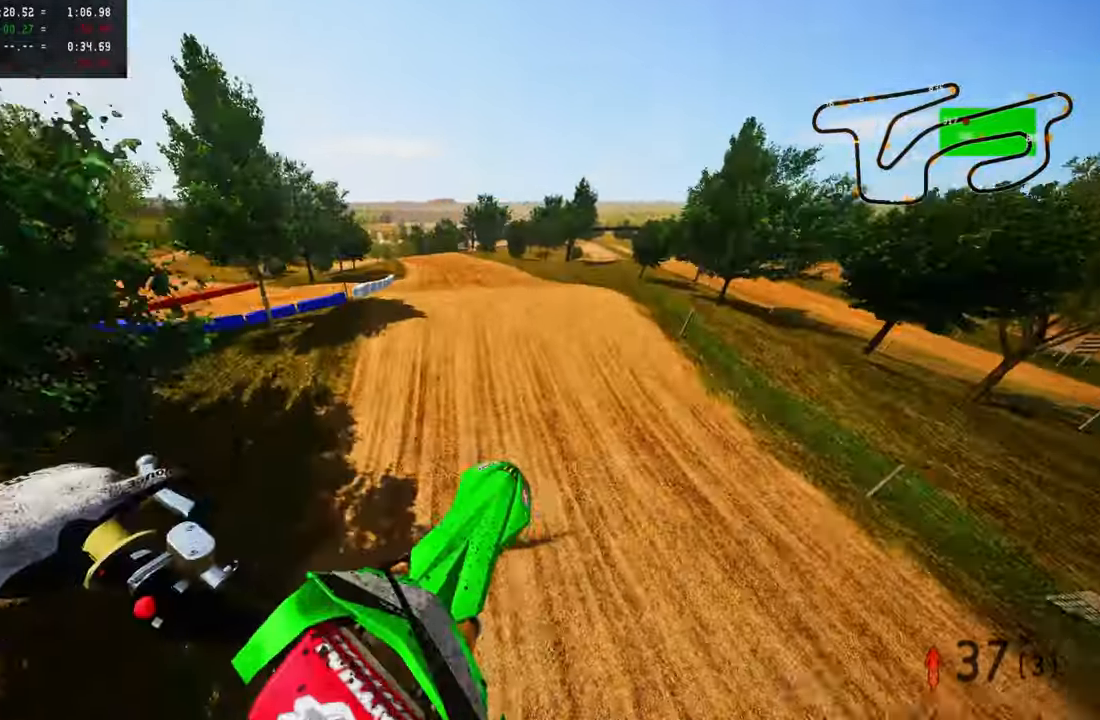
{"buttons": [], "left_stick": "up-left", "right_stick": "up", "events": [[83, "R2", "up"]]}
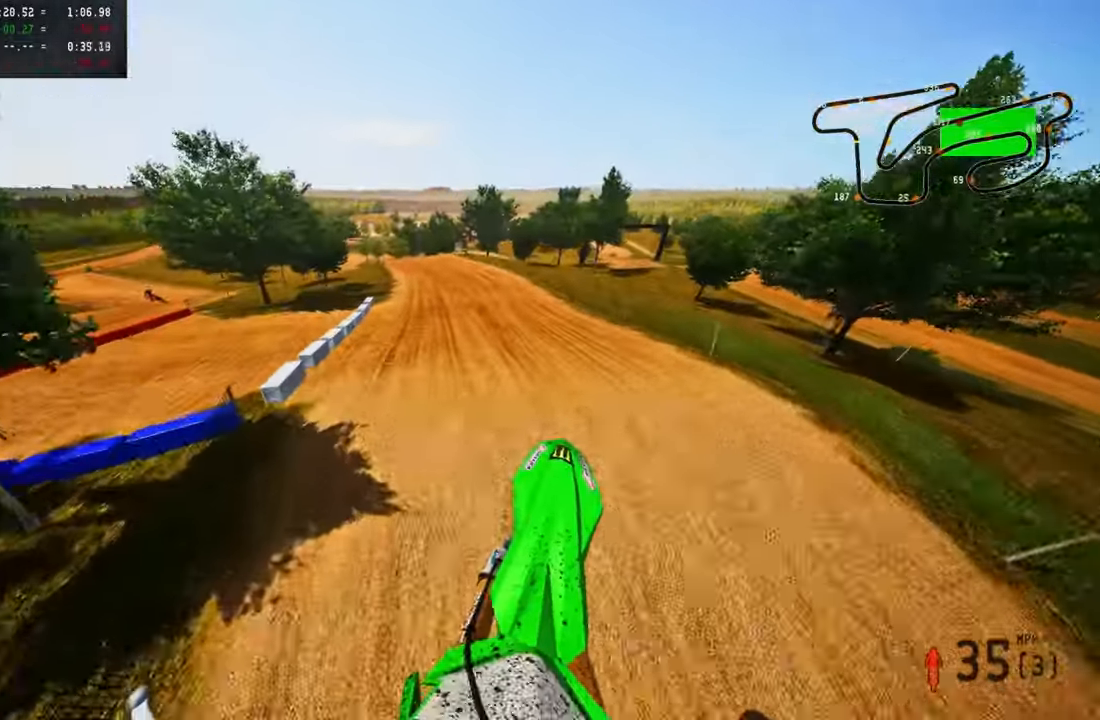
{"buttons": ["R2"], "left_stick": "center", "right_stick": "up", "events": [[16, "R2", "down"], [300, "R2", "up"], [466, "left_stick", "center"], [500, "R2", "down"]]}
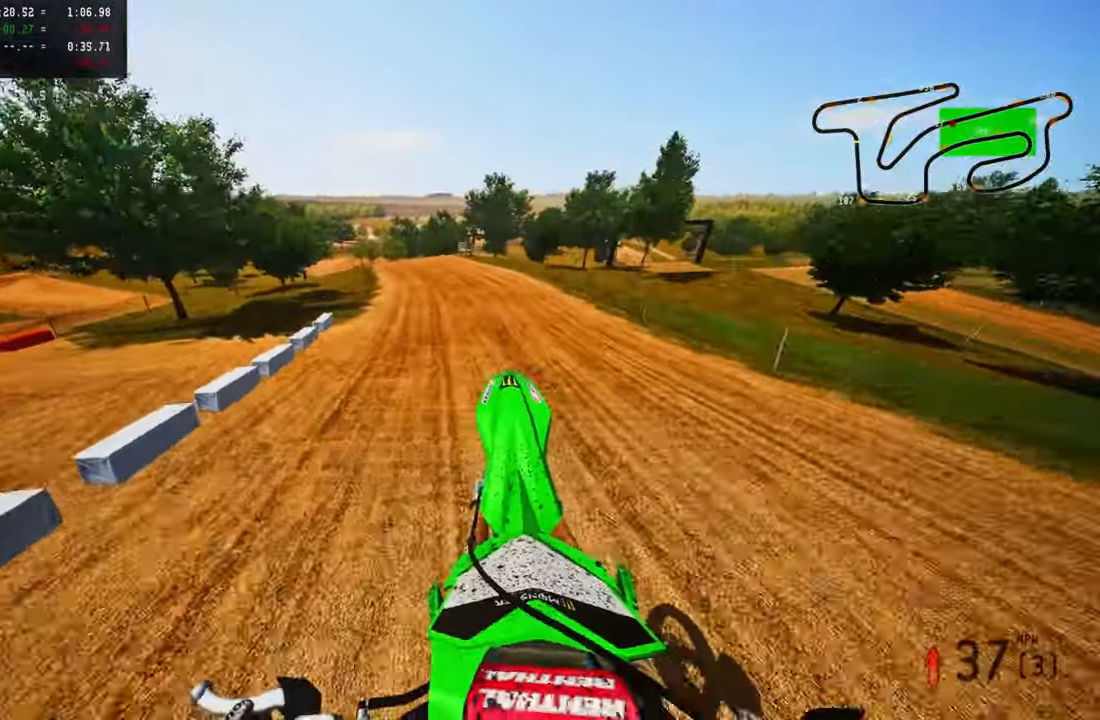
{"buttons": ["R2"], "left_stick": "up", "right_stick": "center", "events": [[50, "R3", "down"], [133, "left_stick", "up"], [150, "R3", "up"], [150, "right_stick", "center"]]}
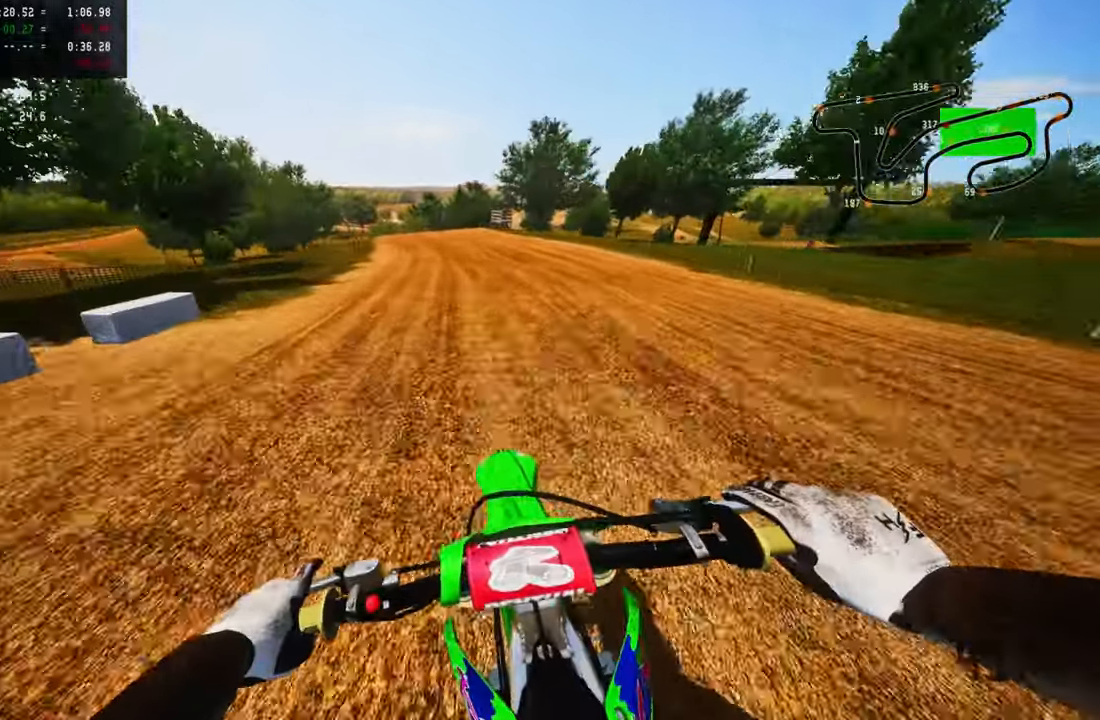
{"buttons": ["R2"], "left_stick": "up", "right_stick": "center", "events": []}
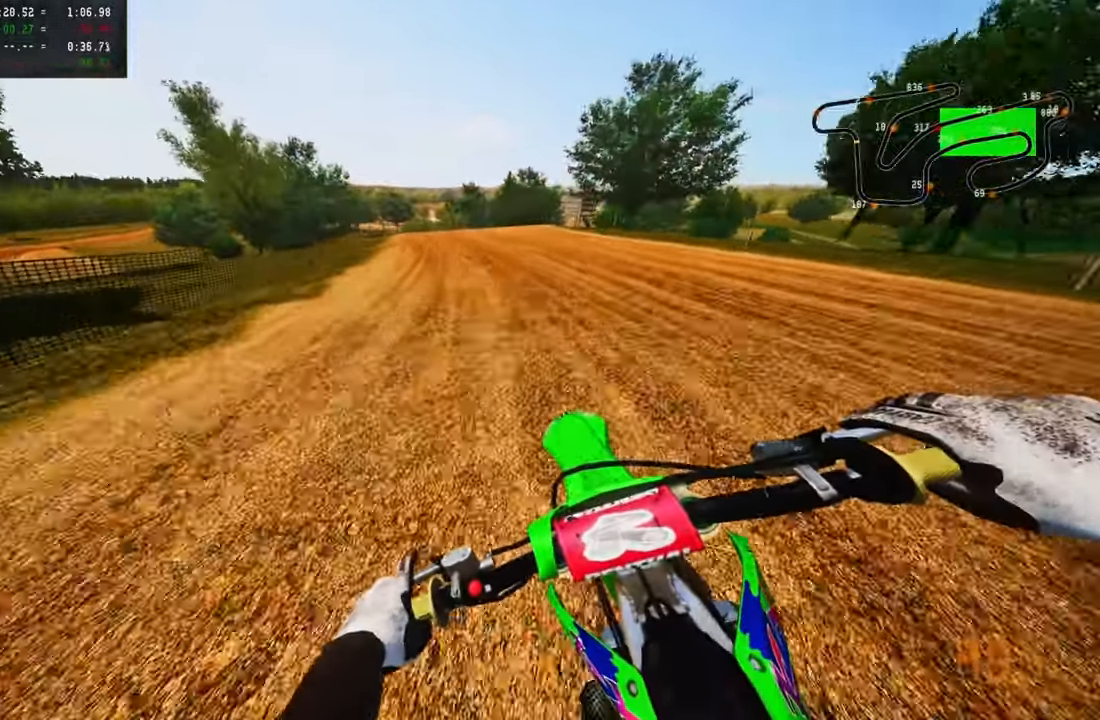
{"buttons": [], "left_stick": "up", "right_stick": "center", "events": [[116, "R3", "down"], [233, "R3", "up"], [300, "R2", "up"]]}
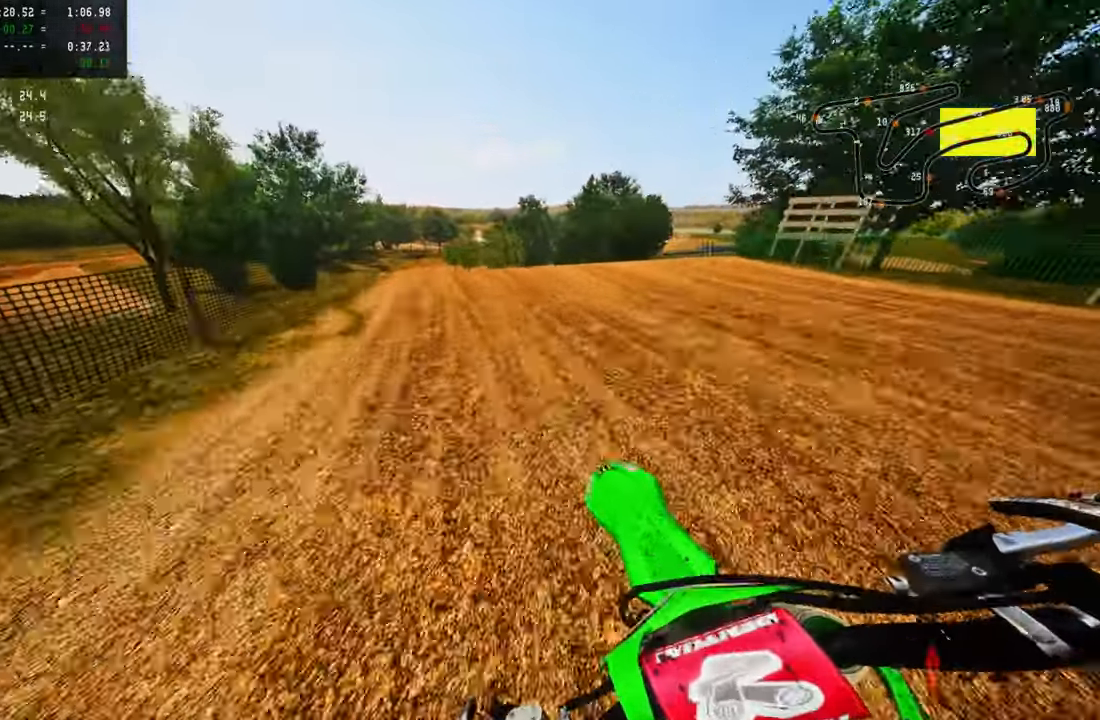
{"buttons": [], "left_stick": "up", "right_stick": "center", "events": [[283, "R3", "down"], [383, "R3", "up"]]}
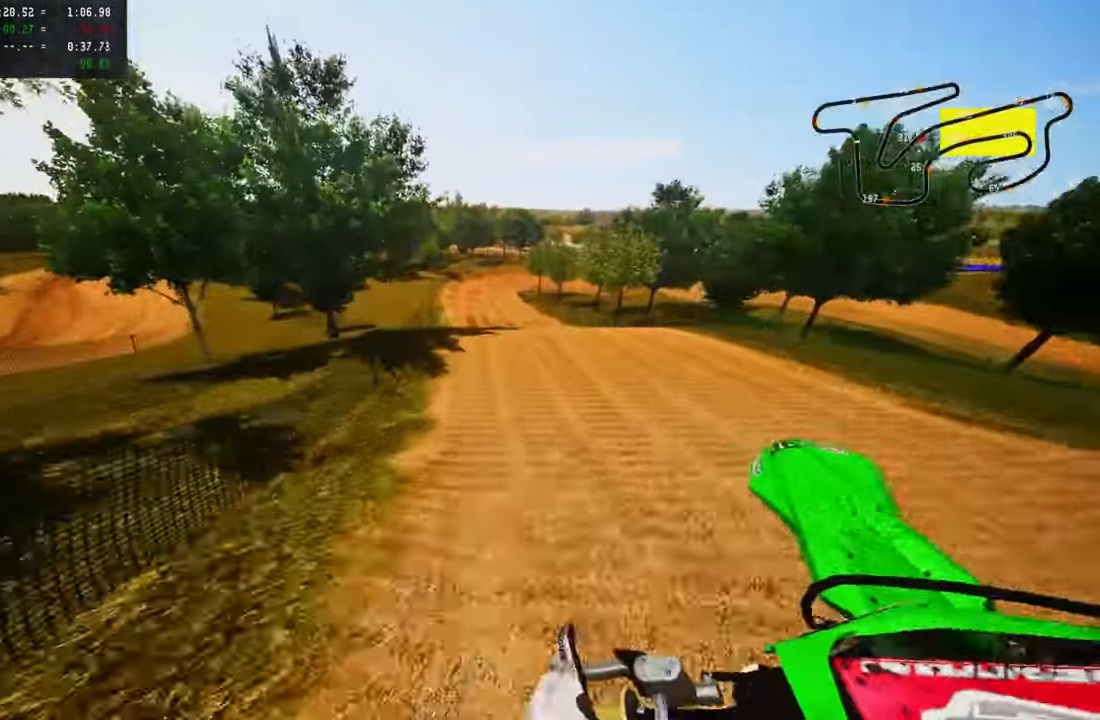
{"buttons": ["R2"], "left_stick": "up", "right_stick": "up", "events": [[150, "R2", "down"], [200, "R3", "down"], [283, "R3", "up"], [350, "right_stick", "up"]]}
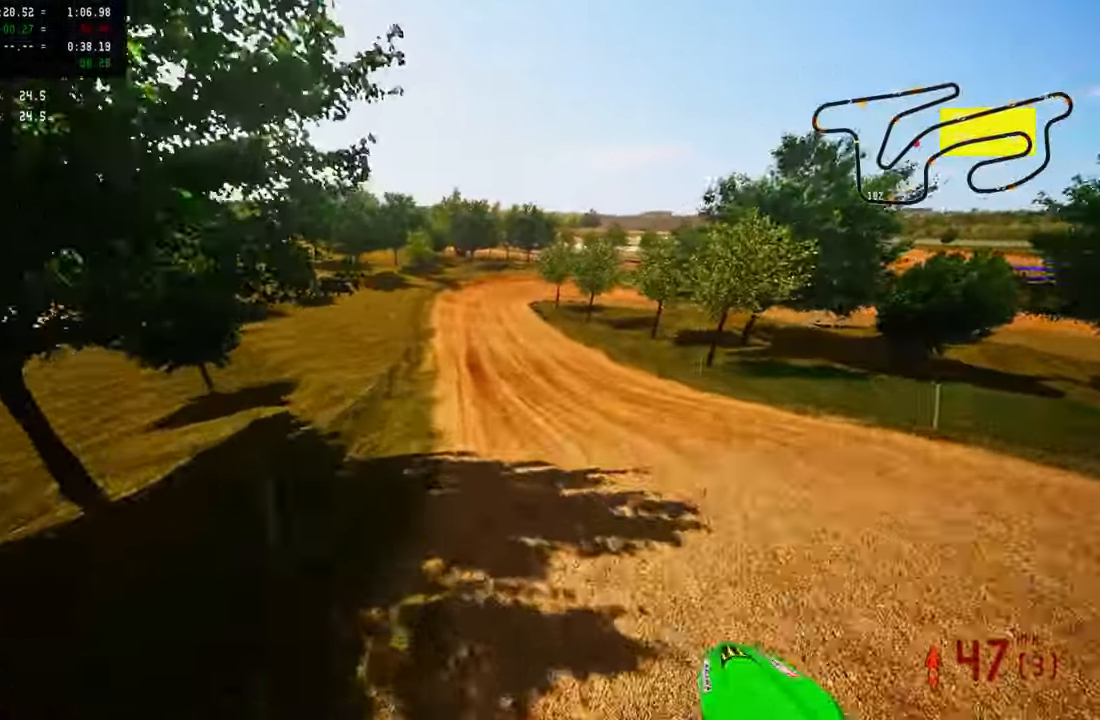
{"buttons": ["R2"], "left_stick": "up", "right_stick": "up", "events": [[133, "left_stick", "up-right"], [433, "left_stick", "up"]]}
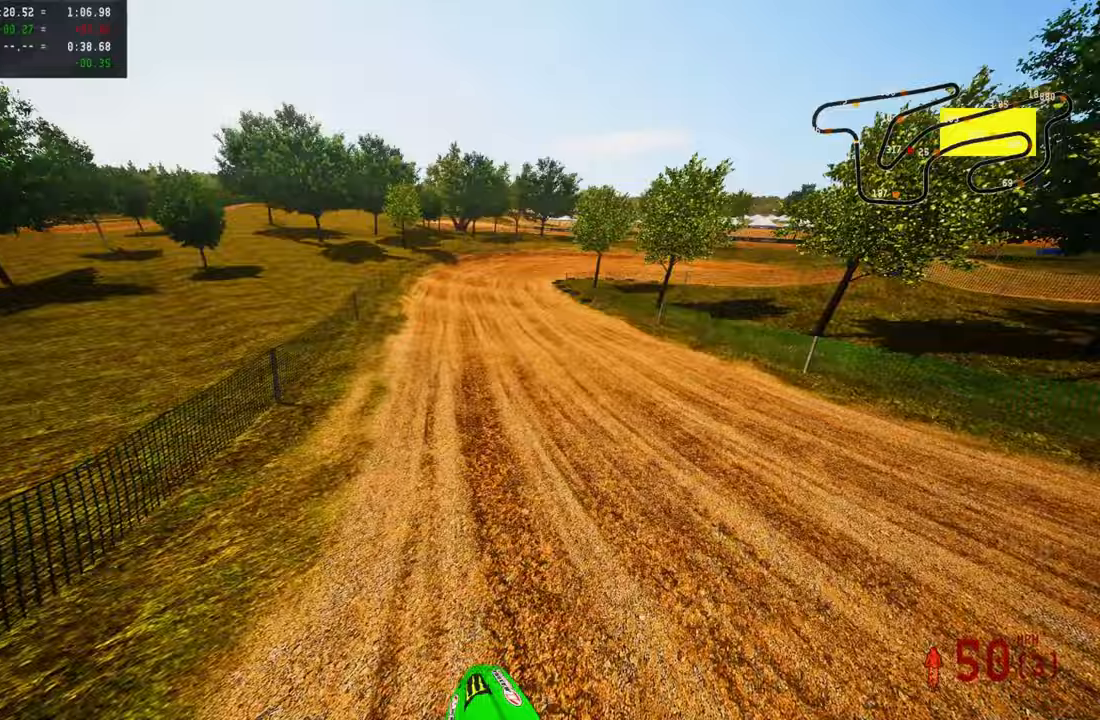
{"buttons": ["R2"], "left_stick": "up", "right_stick": "up", "events": [[133, "R3", "down"], [200, "right_stick", "center"], [267, "R3", "up"], [267, "right_stick", "up"], [333, "R1", "down"], [450, "R1", "up"]]}
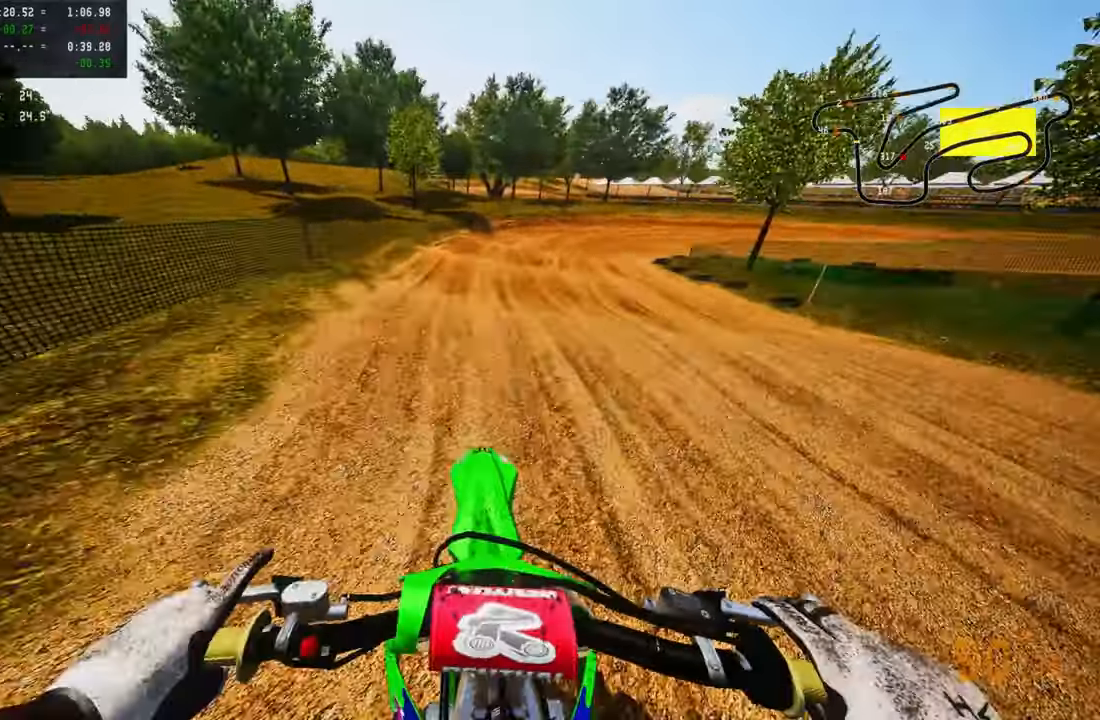
{"buttons": [], "left_stick": "up", "right_stick": "up-left", "events": [[167, "right_stick", "up-left"], [217, "R2", "up"]]}
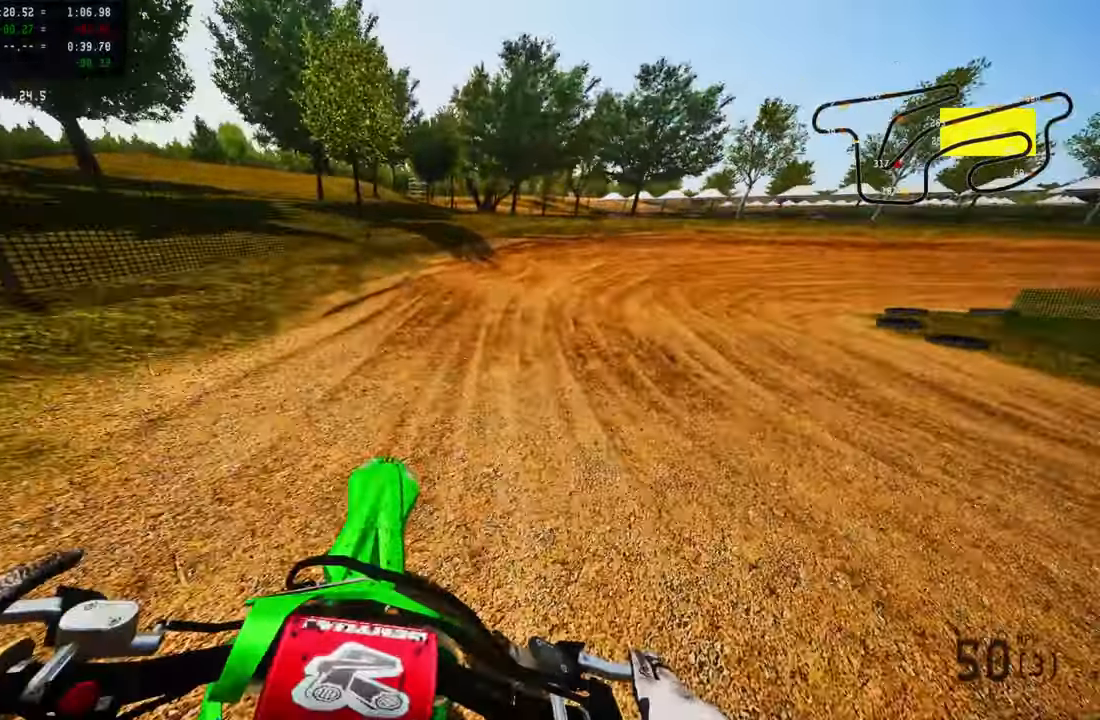
{"buttons": [], "left_stick": "up-right", "right_stick": "up-left", "events": [[17, "left_stick", "up-right"], [233, "right_stick", "left"], [500, "right_stick", "up-left"]]}
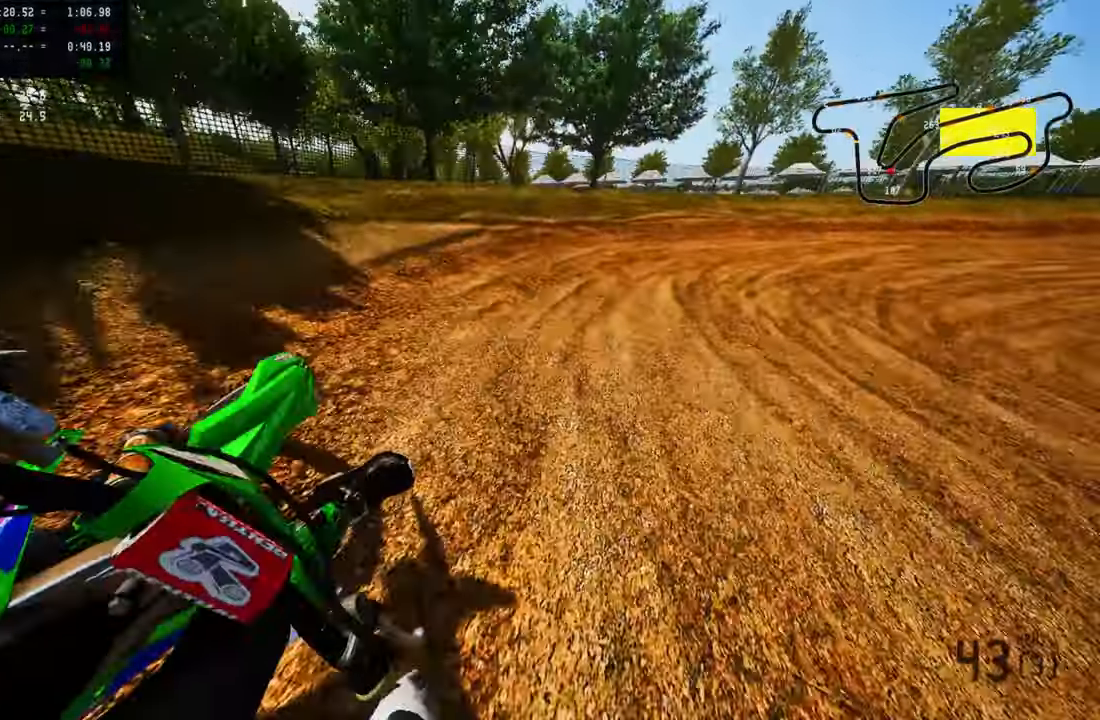
{"buttons": [], "left_stick": "up-right", "right_stick": "up-left", "events": [[367, "R2", "down"], [483, "R2", "up"]]}
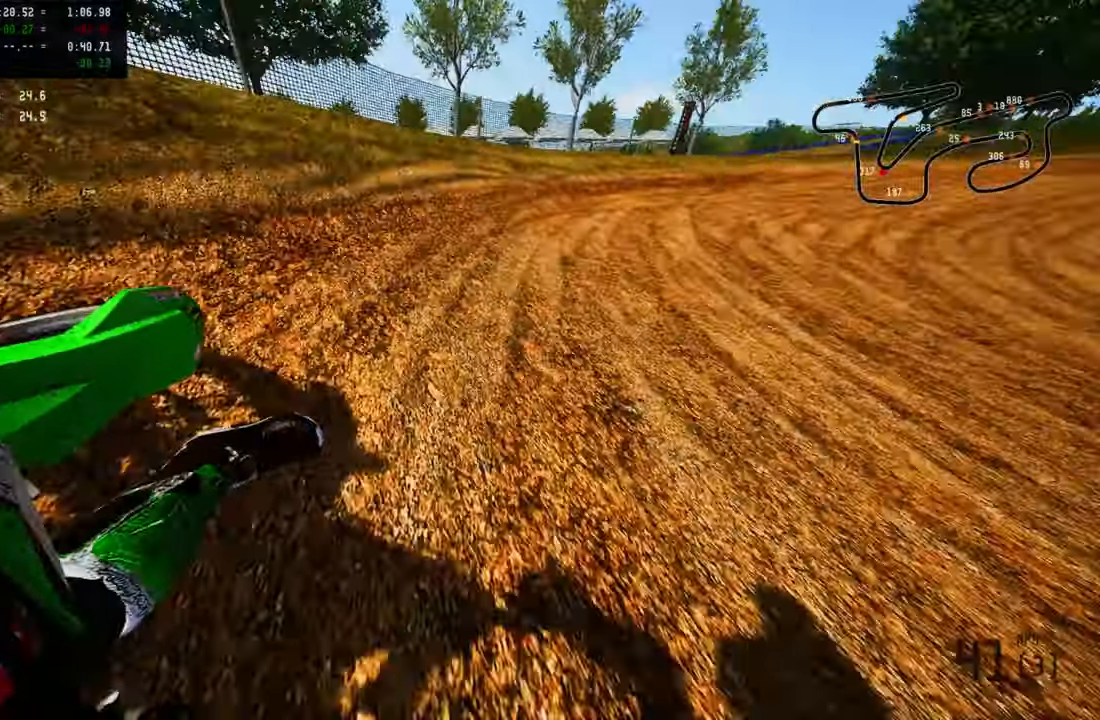
{"buttons": ["R2"], "left_stick": "up-right", "right_stick": "up-left", "events": [[33, "R2", "down"]]}
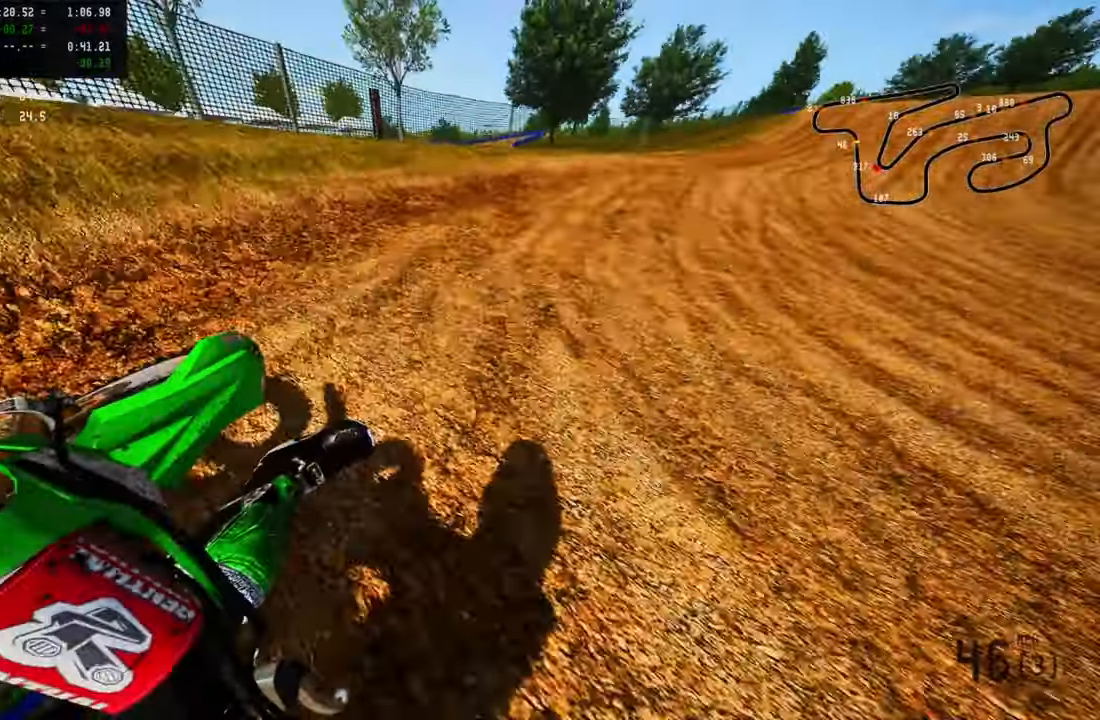
{"buttons": ["R2"], "left_stick": "up-right", "right_stick": "up-left", "events": [[33, "R2", "up"], [167, "R2", "down"], [233, "R2", "up"], [317, "R2", "down"], [383, "R2", "up"], [467, "R2", "down"]]}
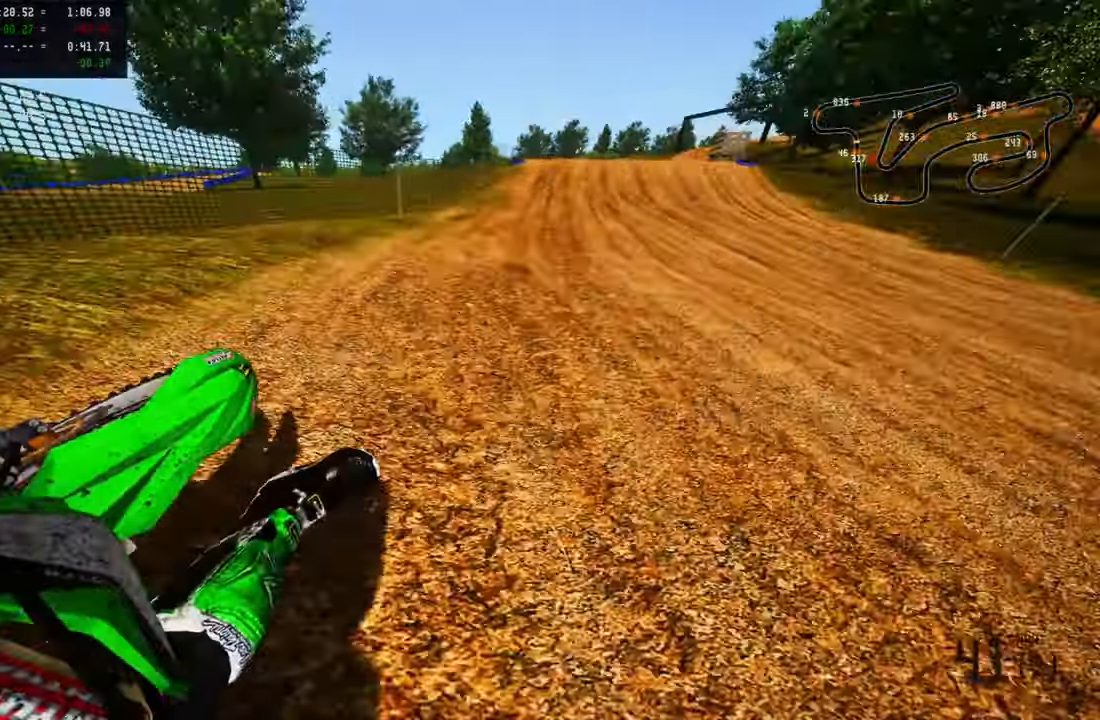
{"buttons": ["R2"], "left_stick": "up", "right_stick": "center", "events": [[100, "left_stick", "up"], [183, "right_stick", "center"], [233, "R3", "down"], [367, "R1", "down"], [367, "R3", "up"], [450, "R1", "up"]]}
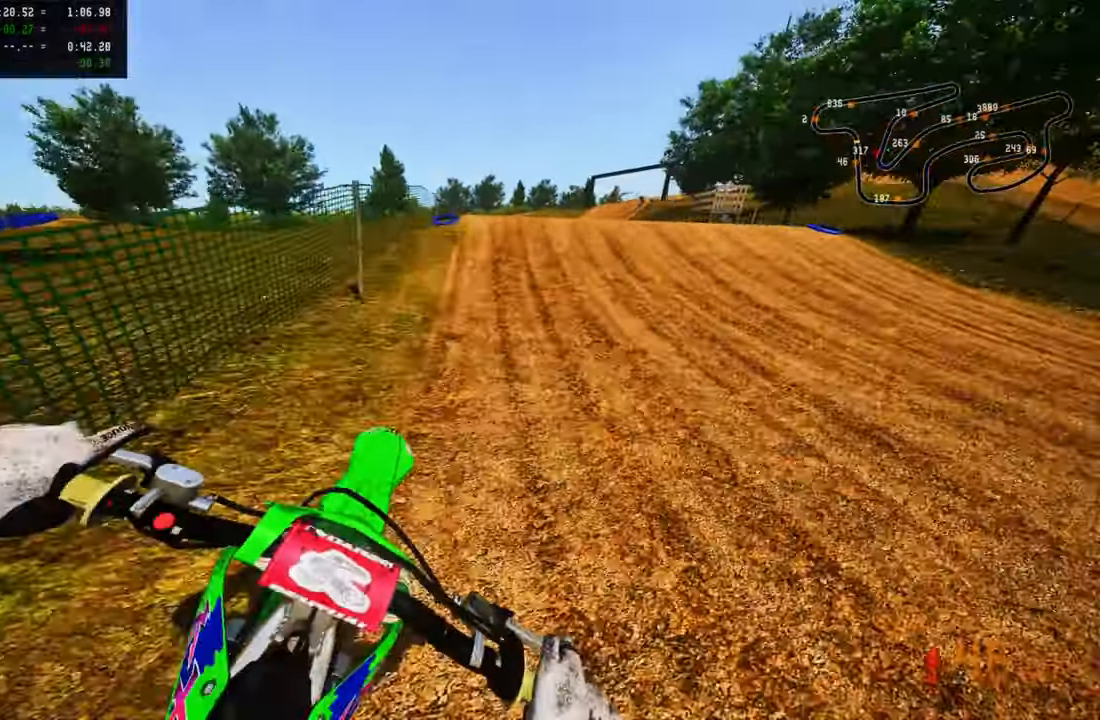
{"buttons": [], "left_stick": "up-right", "right_stick": "center", "events": [[150, "R2", "up"], [300, "R3", "down"], [300, "left_stick", "up-right"], [333, "right_stick", "left"], [433, "R3", "up"], [433, "right_stick", "center"]]}
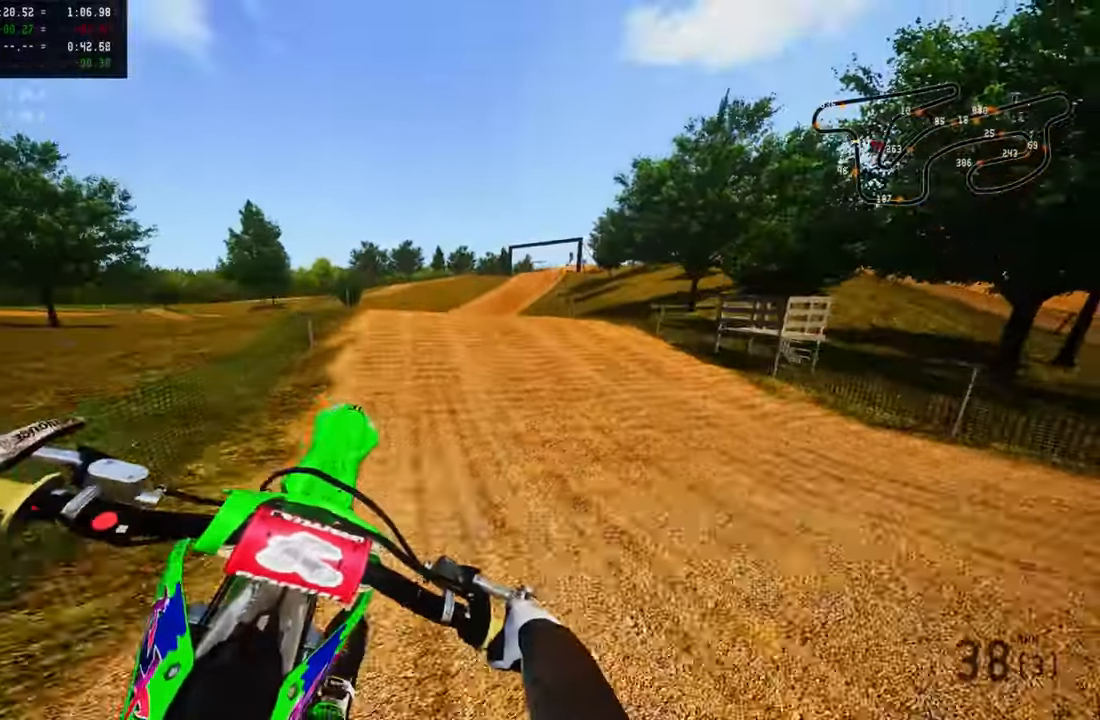
{"buttons": ["R1", "R2"], "left_stick": "center", "right_stick": "up", "events": [[167, "left_stick", "up-left"], [250, "R2", "down"], [250, "R3", "down"], [333, "R3", "up"], [400, "right_stick", "up"], [467, "R1", "down"], [500, "left_stick", "center"]]}
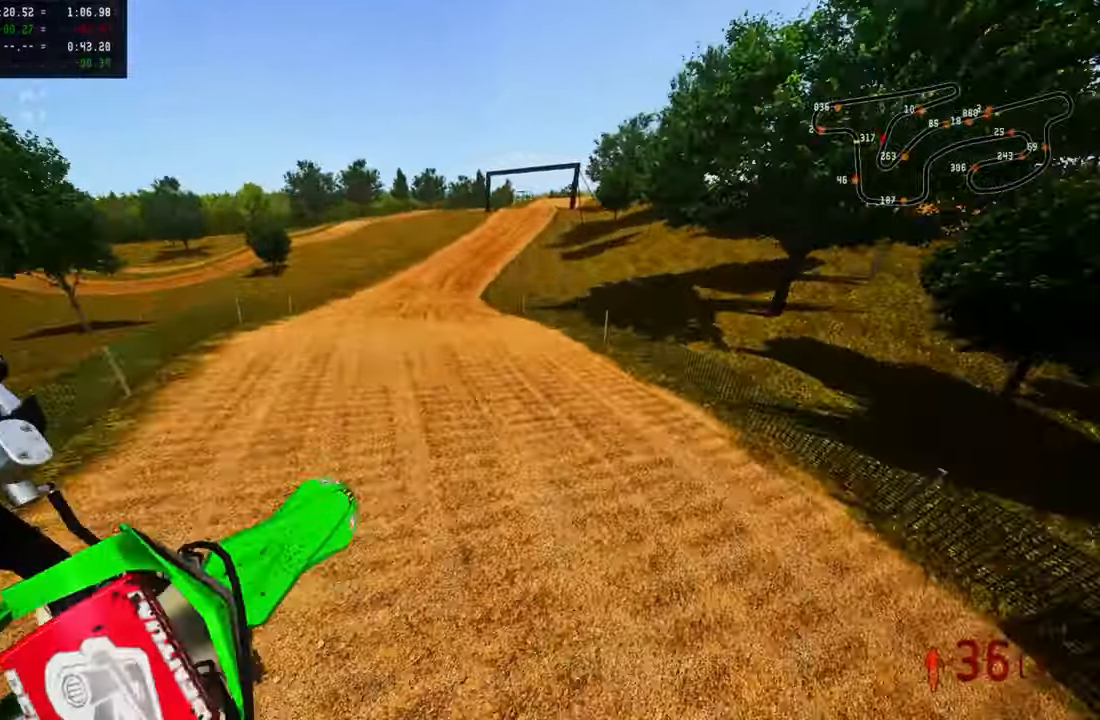
{"buttons": ["R1", "R2"], "left_stick": "up-left", "right_stick": "up", "events": [[233, "R1", "up"], [283, "R1", "down"], [317, "left_stick", "up-left"], [417, "R1", "up"], [483, "R1", "down"]]}
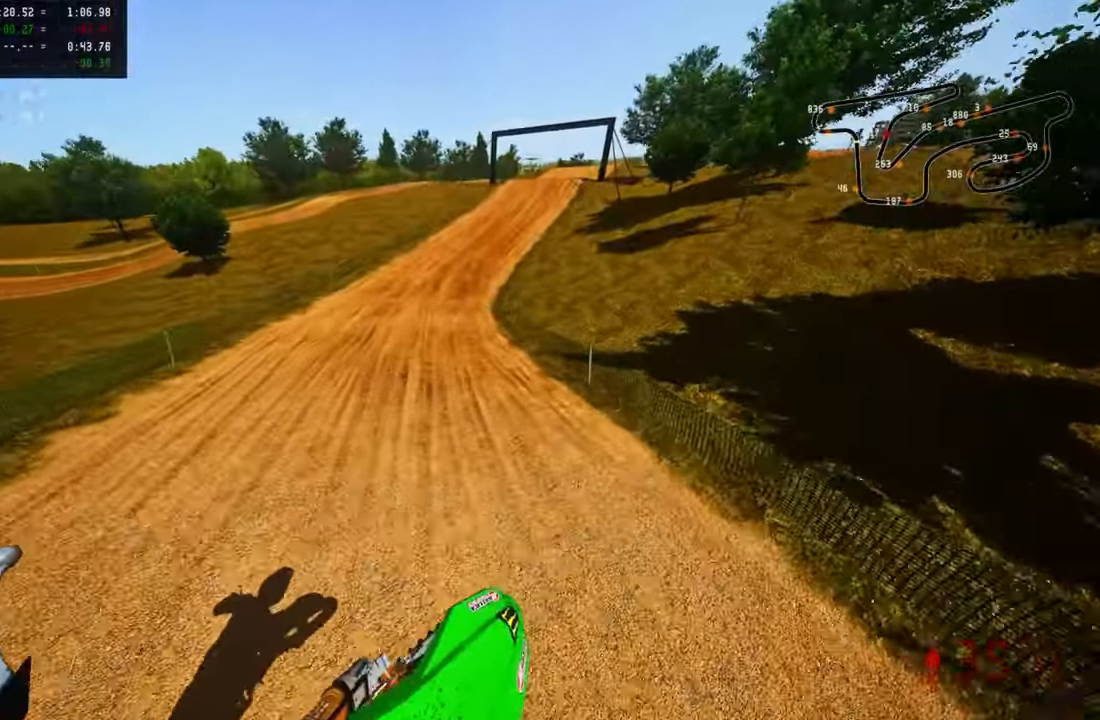
{"buttons": ["R2"], "left_stick": "up", "right_stick": "center", "events": [[117, "R1", "up"], [184, "R1", "down"], [284, "R1", "up"], [384, "R1", "down"], [400, "left_stick", "up"], [434, "R1", "up"], [467, "right_stick", "center"]]}
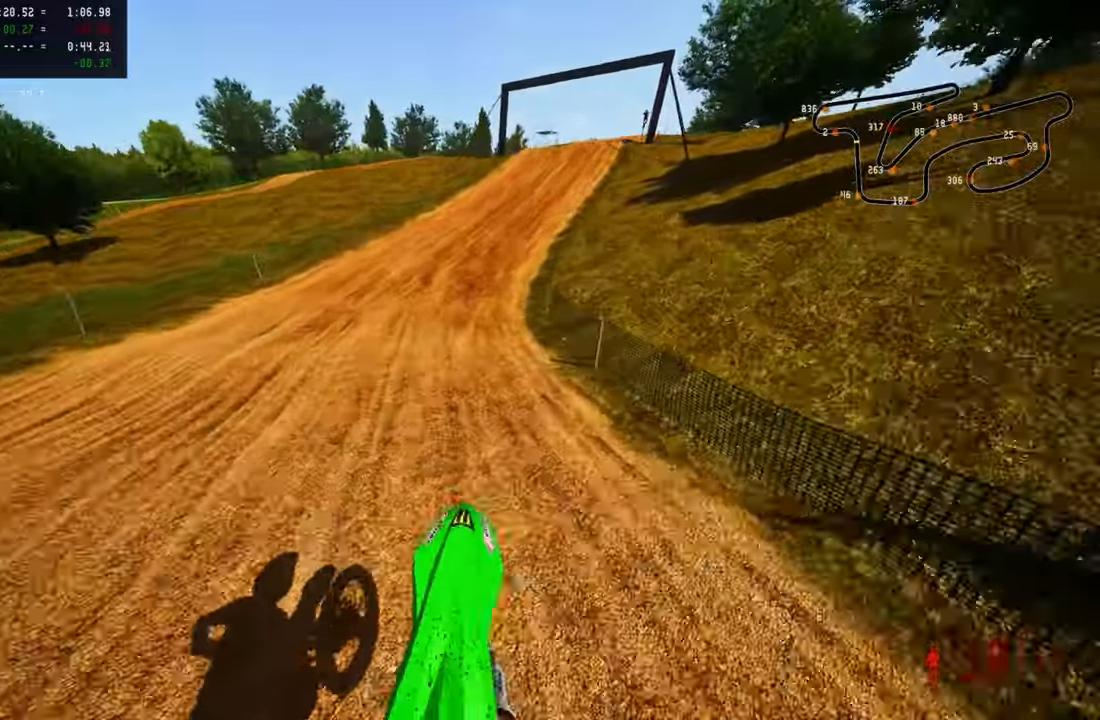
{"buttons": ["R2"], "left_stick": "up", "right_stick": "up-left"}